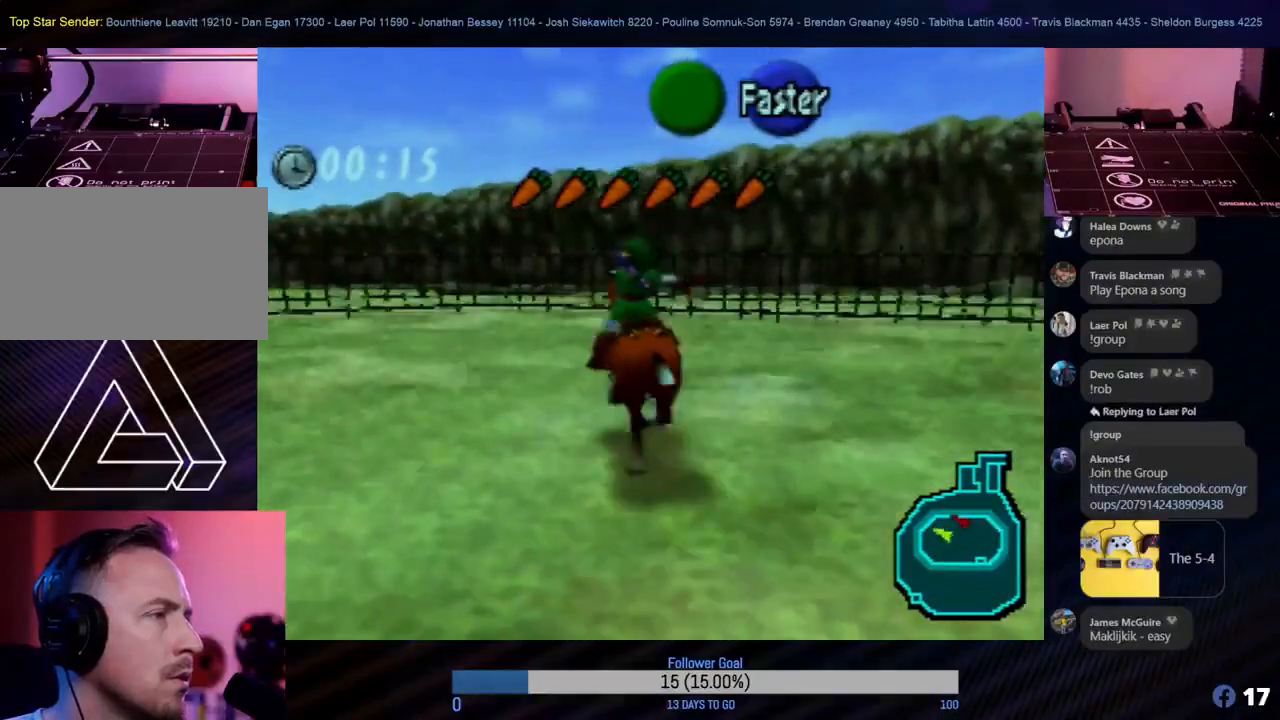
Gameplay with a controller (Nintendo layout); each line is a JSON object with the inputs held at the frame after it. "events" lists button and stick changes between this image and that frame as [ms after this image, input, new state], when the widget could be followed in between. Not read: L1 L3 R3 right_stick.
{"buttons": [], "left_stick": "down-left", "events": [[133, "left_stick", "down-left"]]}
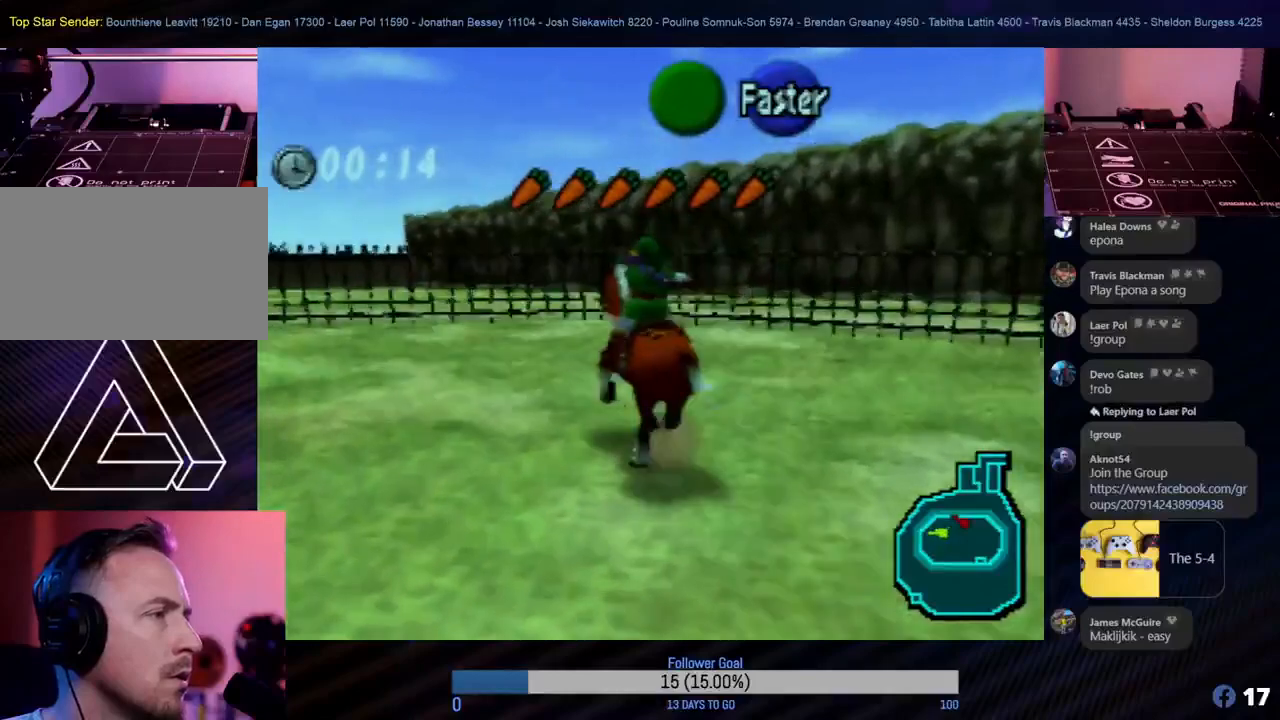
{"buttons": [], "left_stick": "down-left", "events": []}
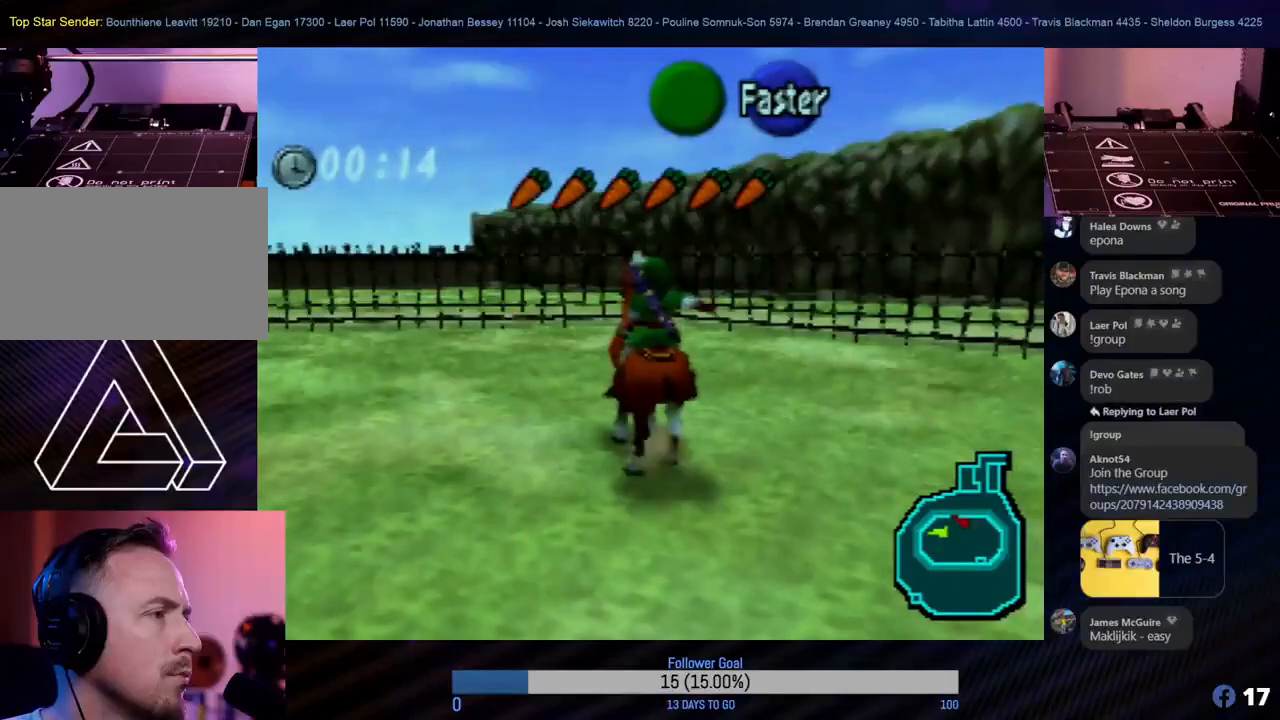
{"buttons": [], "left_stick": "left", "events": [[133, "left_stick", "left"]]}
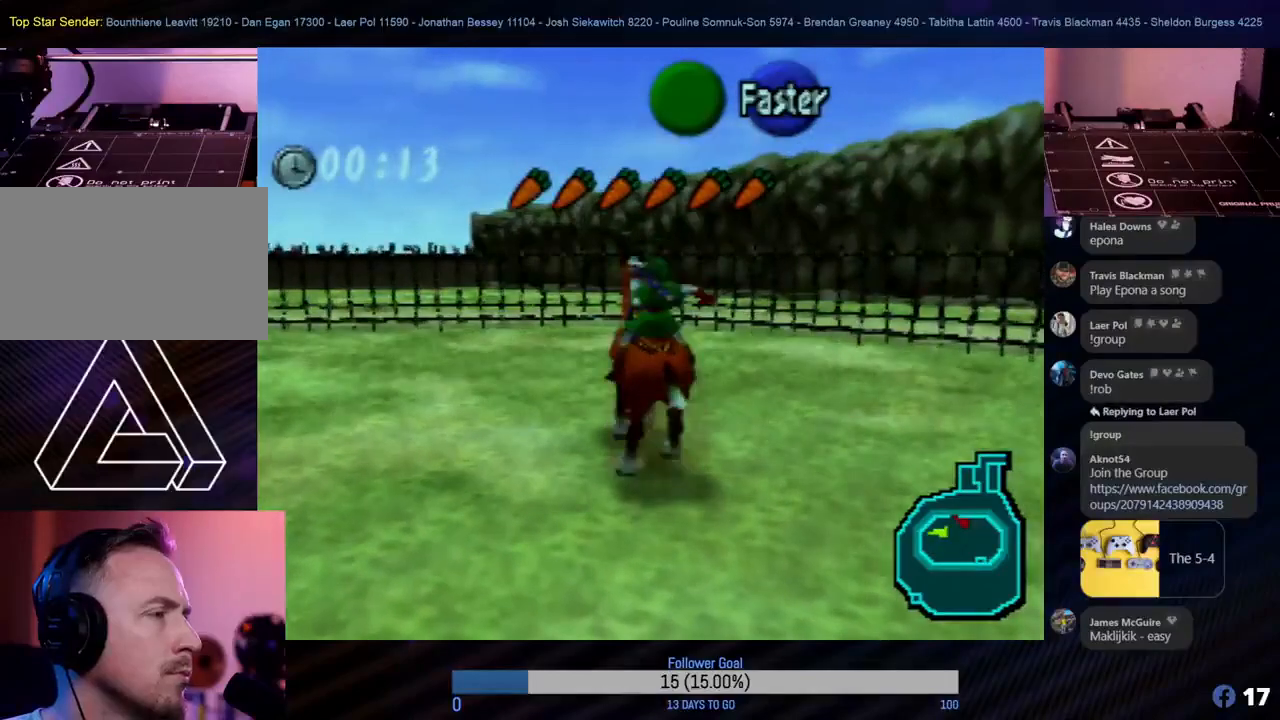
{"buttons": [], "left_stick": "left", "events": []}
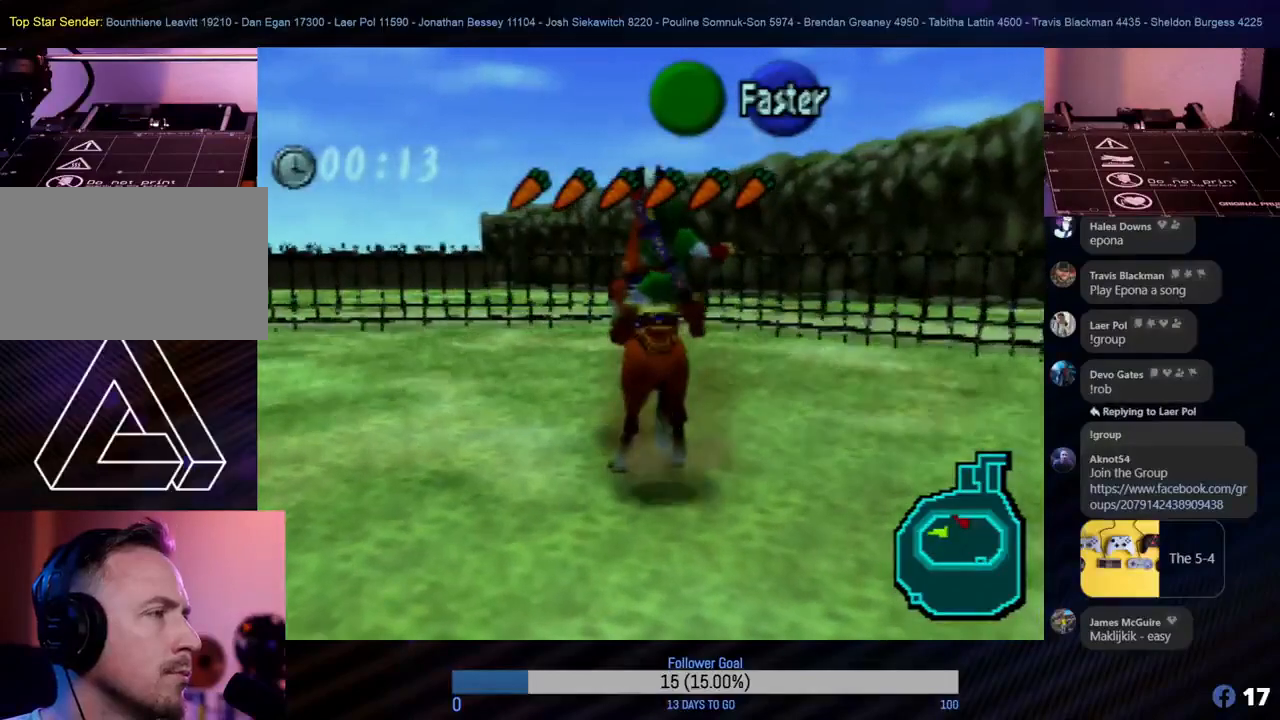
{"buttons": [], "left_stick": "left", "events": []}
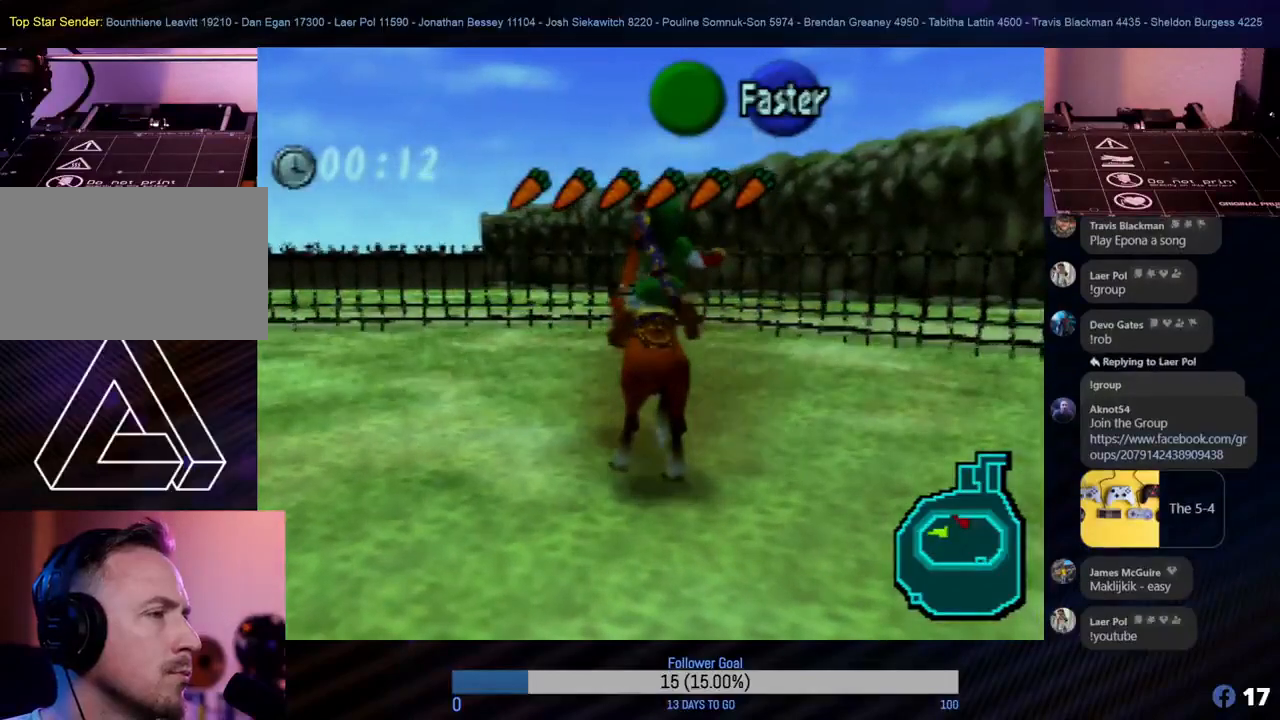
{"buttons": [], "left_stick": "left", "events": []}
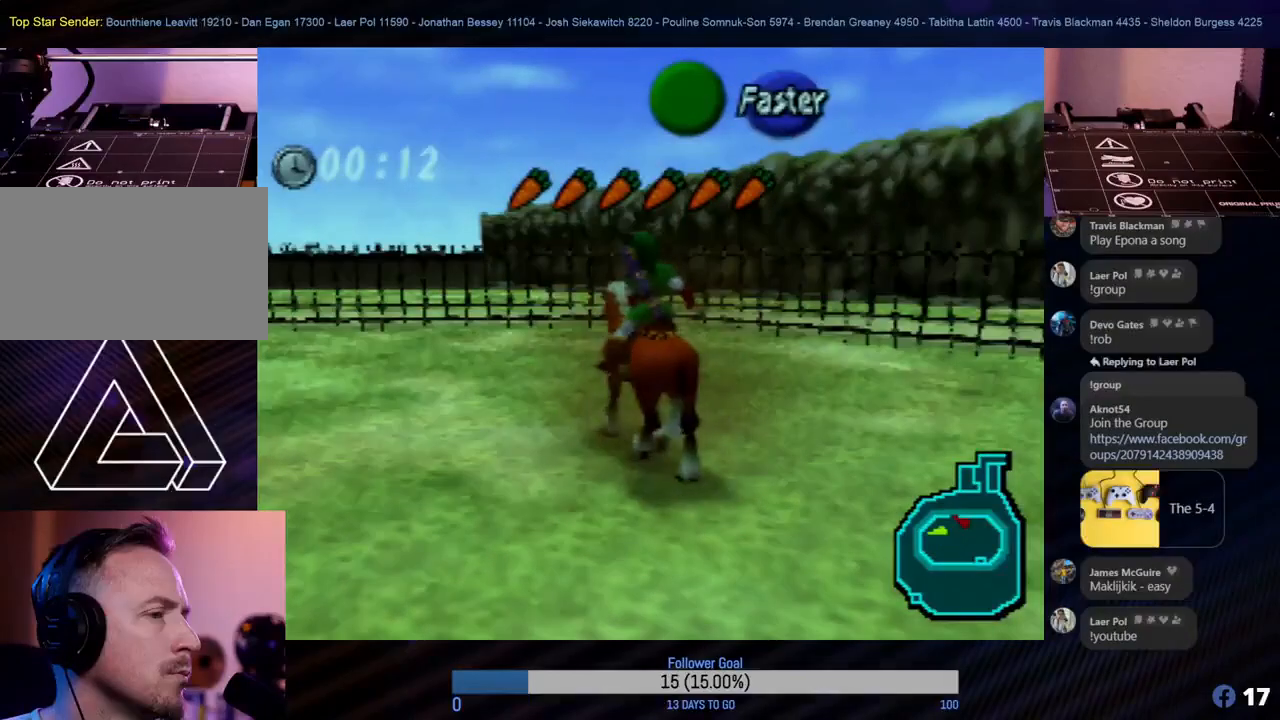
{"buttons": [], "left_stick": "left", "events": []}
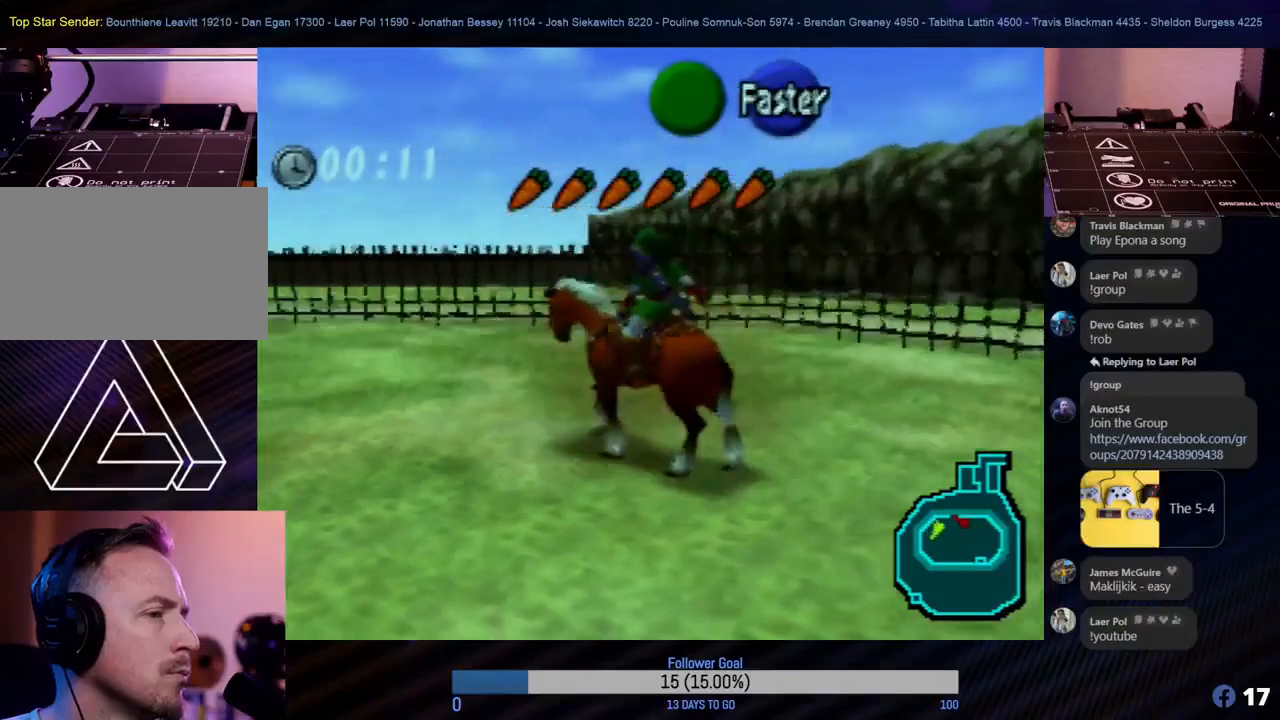
{"buttons": [], "left_stick": "left", "events": [[50, "Z", "down"], [217, "Z", "up"]]}
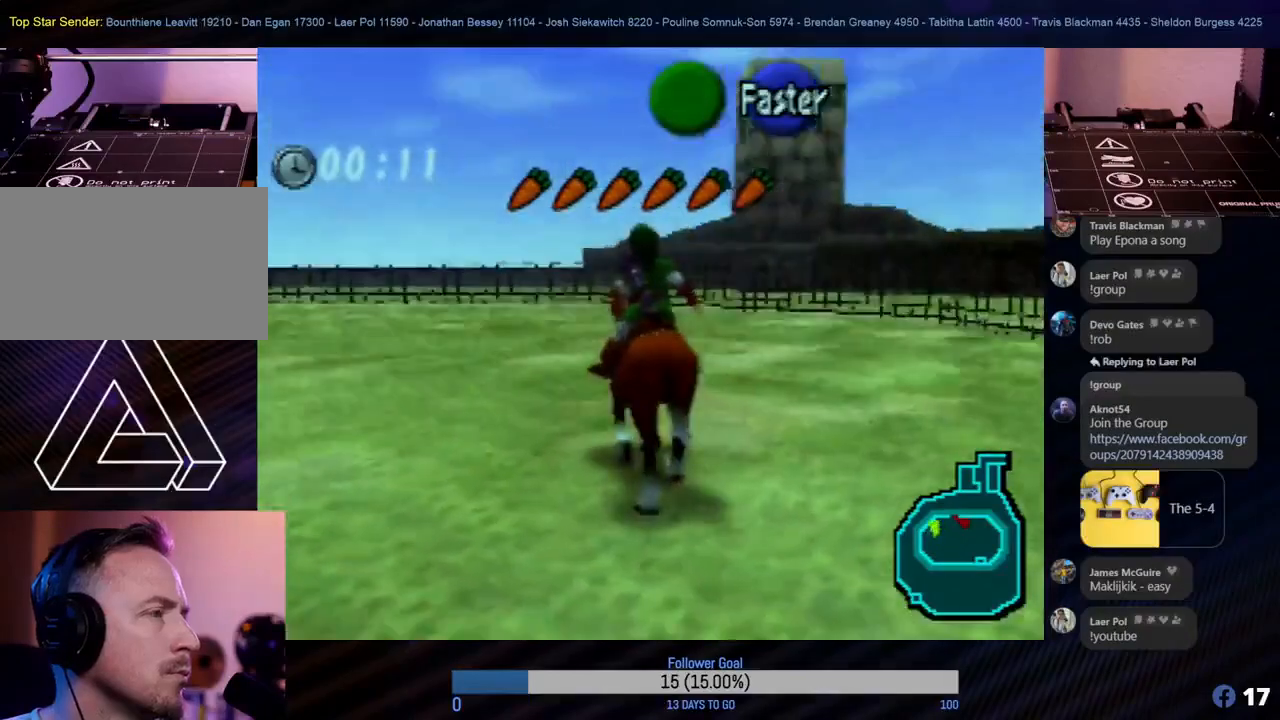
{"buttons": [], "left_stick": "left", "events": [[183, "left_stick", "up-left"], [333, "left_stick", "left"]]}
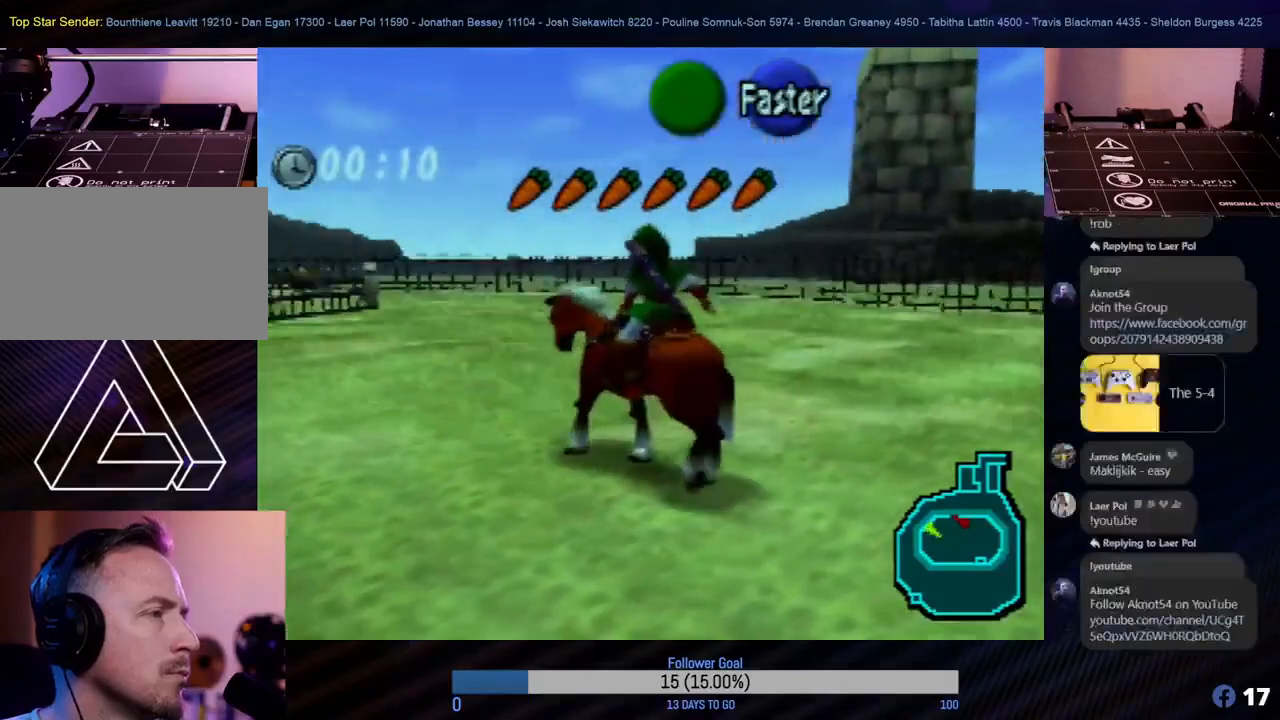
{"buttons": [], "left_stick": "up", "events": [[50, "left_stick", "up-left"], [83, "A", "down"], [150, "left_stick", "up"], [217, "A", "up"]]}
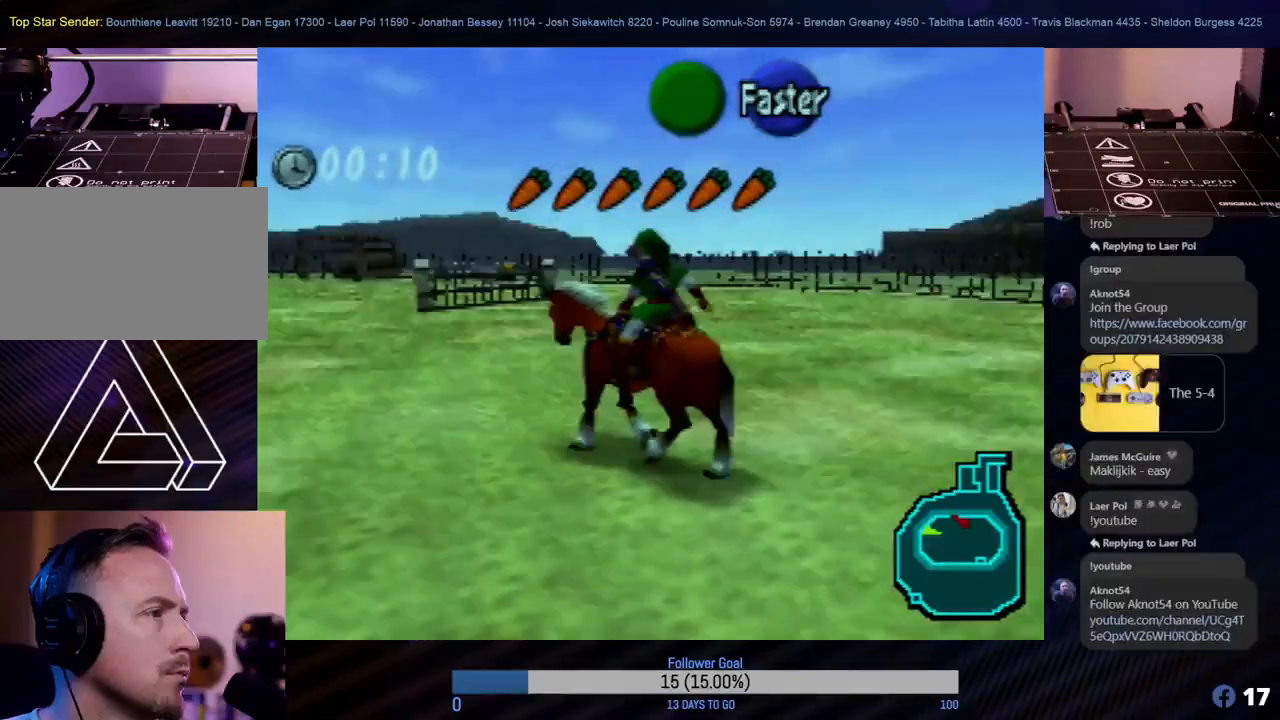
{"buttons": [], "left_stick": "up-left", "events": [[400, "left_stick", "up-left"]]}
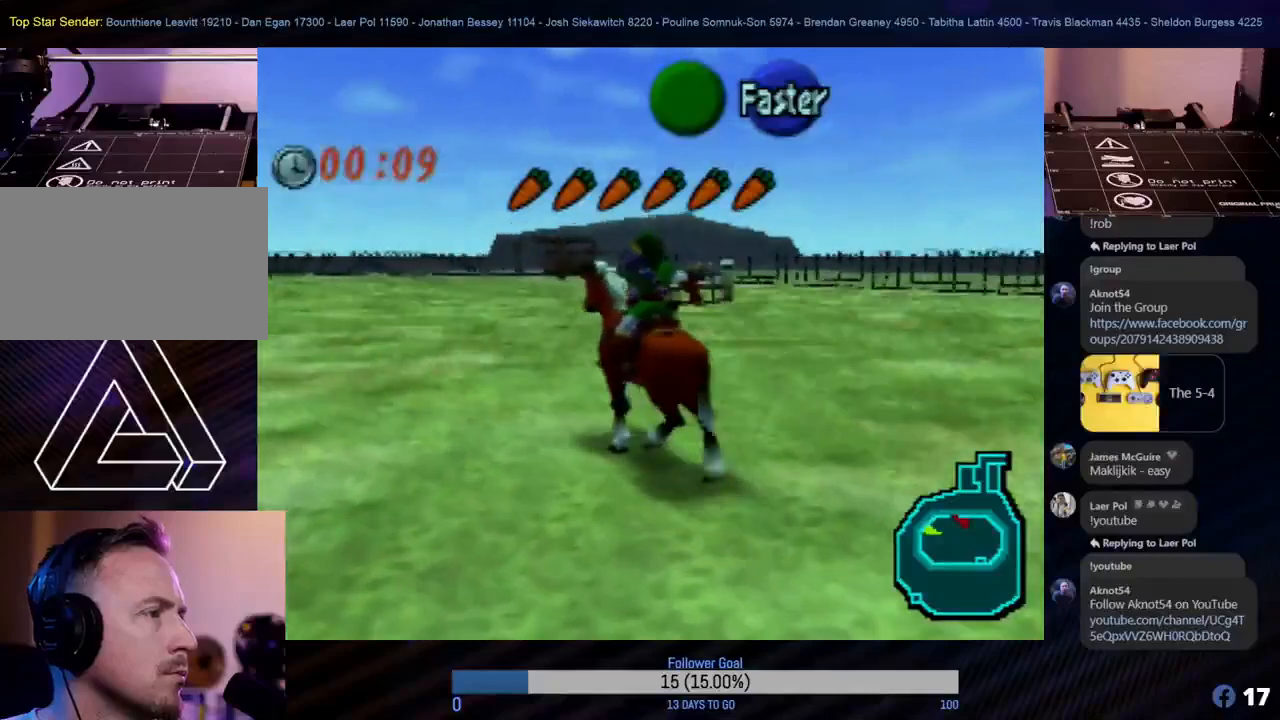
{"buttons": [], "left_stick": "up", "events": [[67, "A", "down"], [133, "left_stick", "up"], [200, "A", "up"]]}
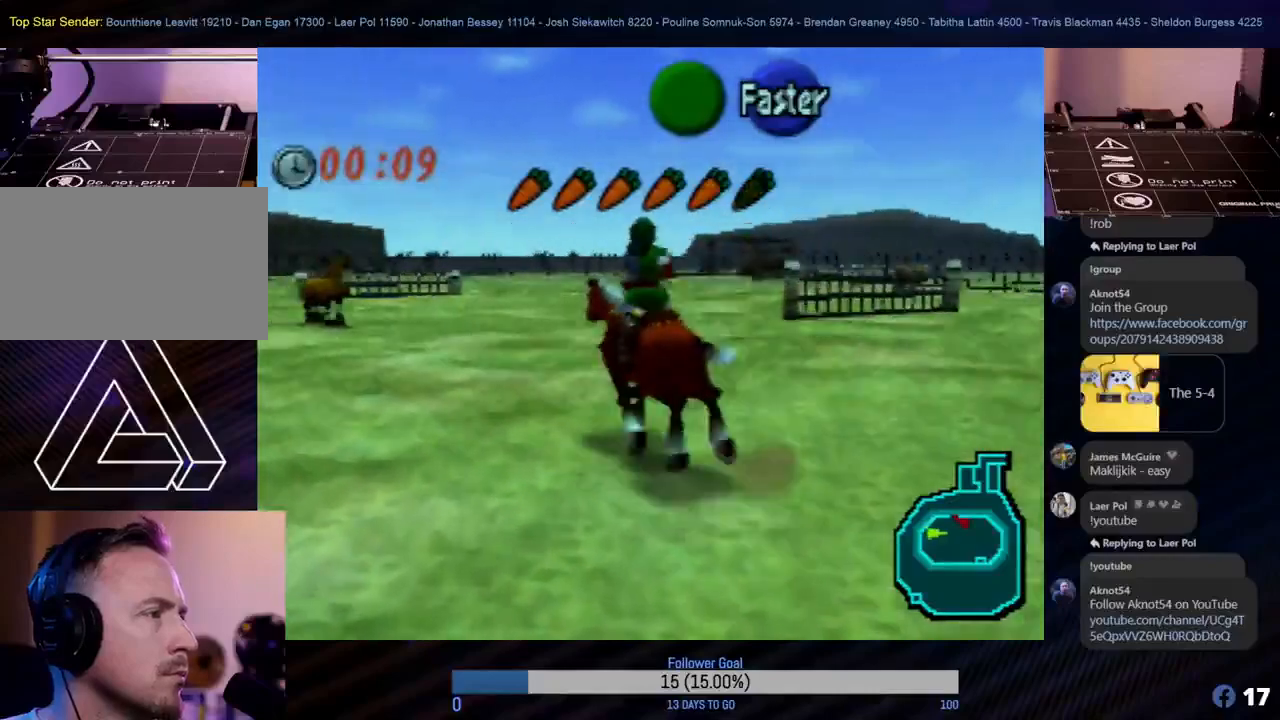
{"buttons": ["A"], "left_stick": "up", "events": [[133, "left_stick", "up-left"], [300, "left_stick", "up"], [417, "A", "down"]]}
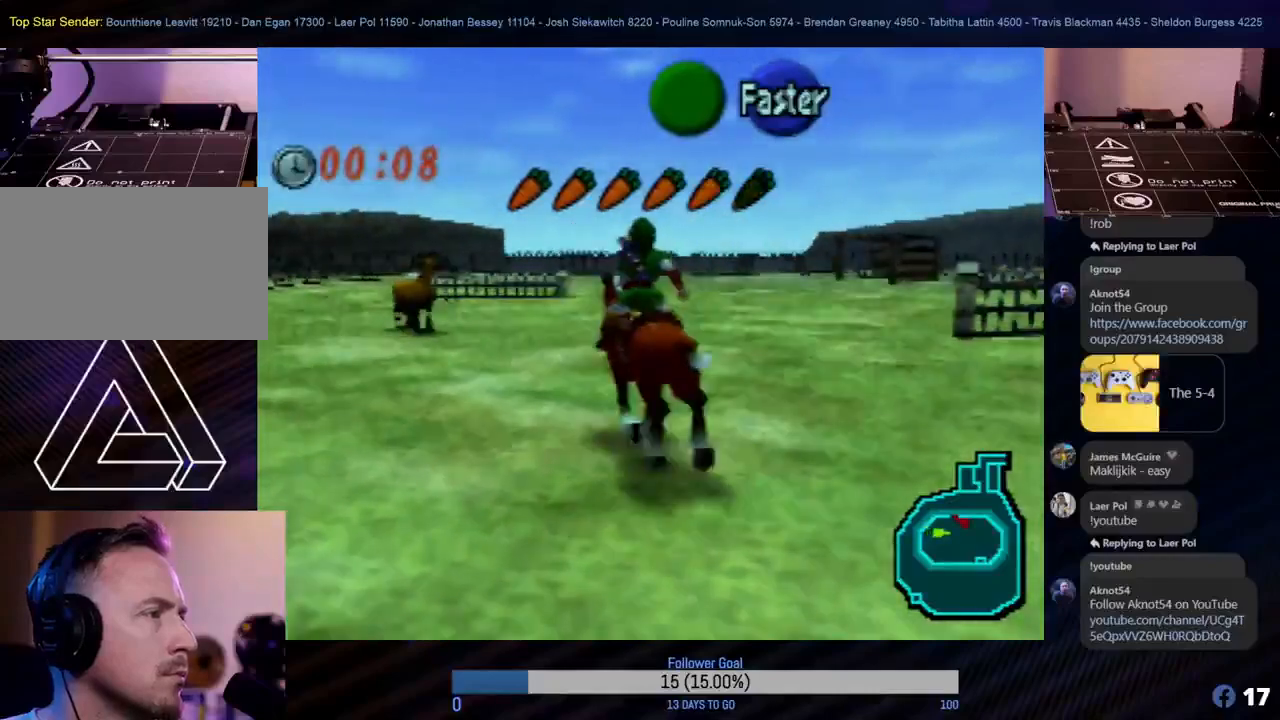
{"buttons": [], "left_stick": "up", "events": [[17, "A", "up"], [150, "A", "down"], [250, "A", "up"], [317, "left_stick", "up-left"], [333, "A", "down"], [433, "A", "up"], [450, "left_stick", "up"]]}
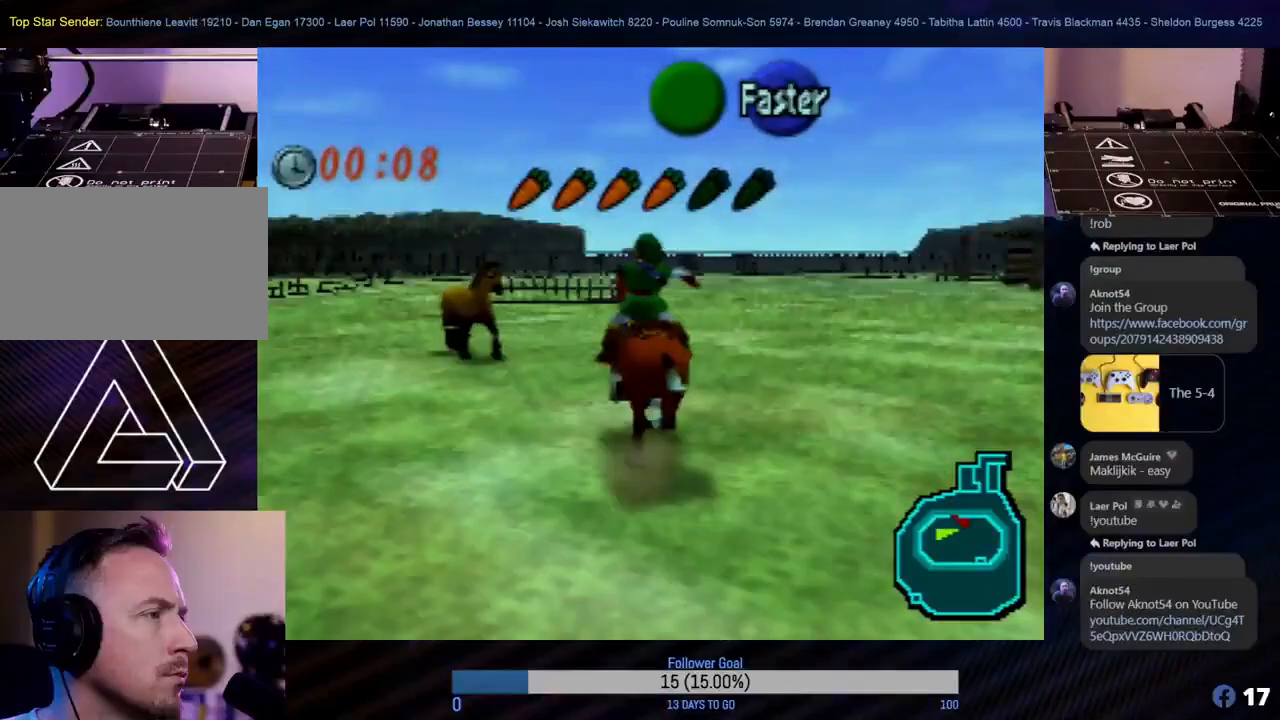
{"buttons": [], "left_stick": "up", "events": [[33, "A", "down"], [83, "A", "up"], [217, "A", "down"], [283, "A", "up"], [283, "left_stick", "up-right"], [367, "A", "down"], [450, "A", "up"], [483, "left_stick", "up"]]}
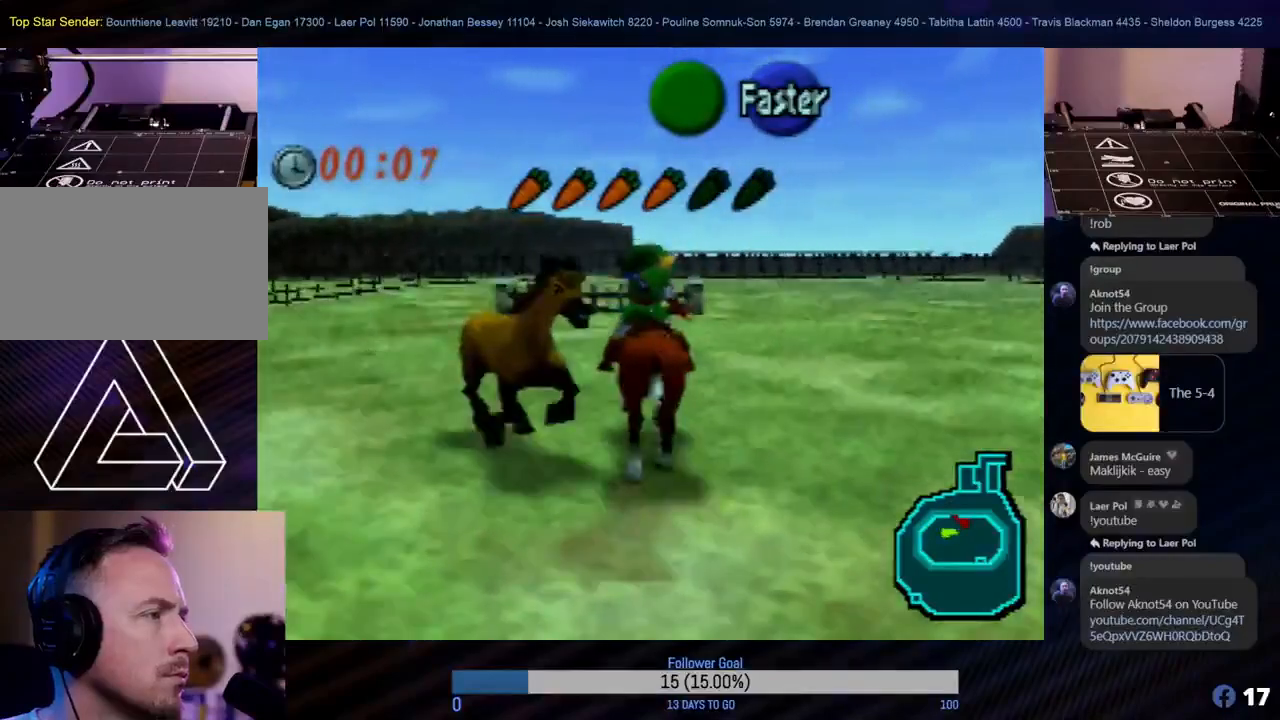
{"buttons": ["A"], "left_stick": "up", "events": [[50, "A", "down"], [117, "A", "up"], [200, "A", "down"], [217, "left_stick", "up-left"], [267, "A", "up"], [350, "A", "down"], [417, "A", "up"], [500, "A", "down"], [500, "left_stick", "up"]]}
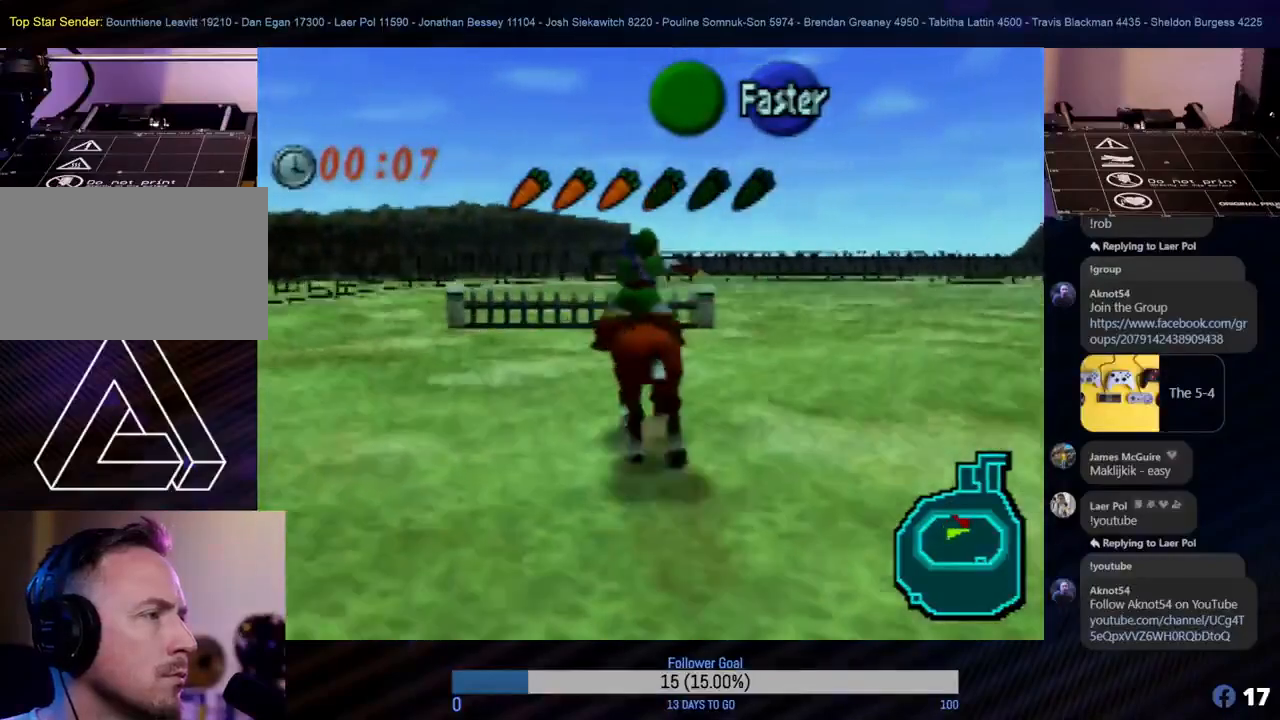
{"buttons": ["A"], "left_stick": "up", "events": [[67, "A", "up"], [150, "A", "down"], [217, "A", "up"], [317, "A", "down"], [367, "A", "up"], [450, "A", "down"]]}
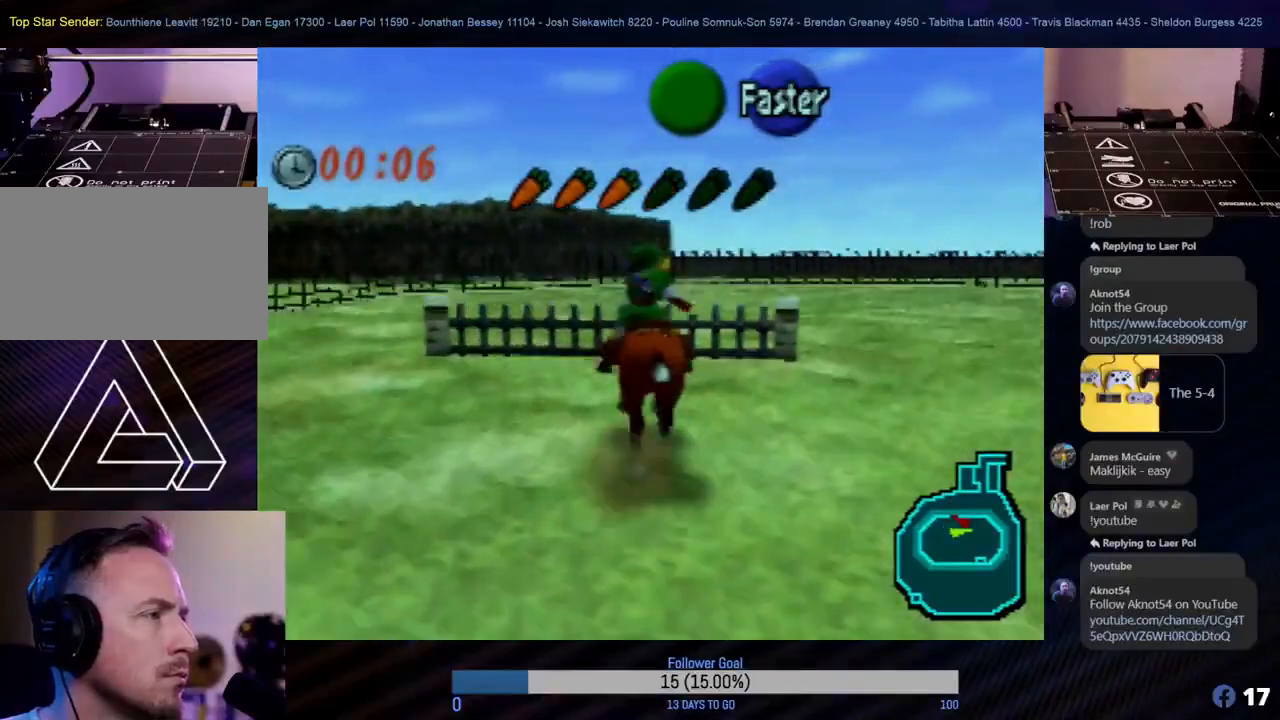
{"buttons": [], "left_stick": "up", "events": [[17, "A", "up"], [100, "A", "down"], [167, "A", "up"], [233, "A", "down"], [317, "A", "up"], [367, "A", "down"], [467, "A", "up"]]}
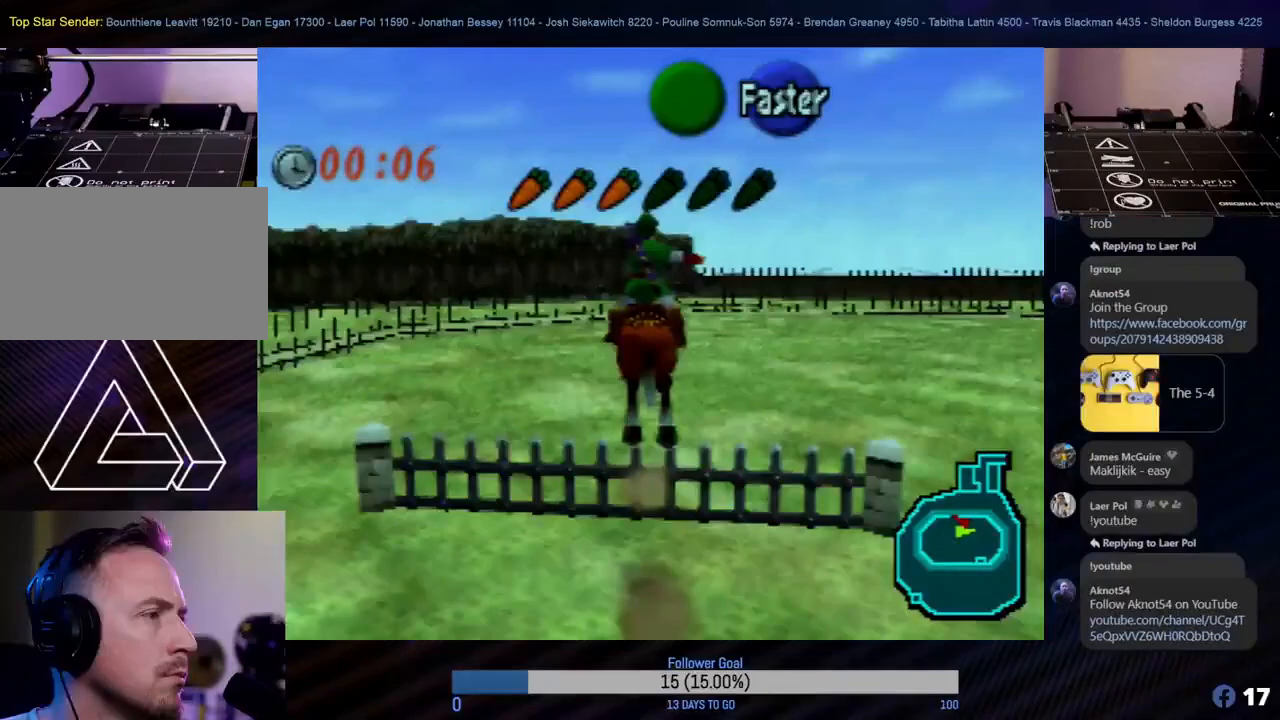
{"buttons": [], "left_stick": "center", "events": [[50, "A", "down"], [100, "A", "up"], [217, "A", "down"], [333, "A", "up"], [367, "left_stick", "center"]]}
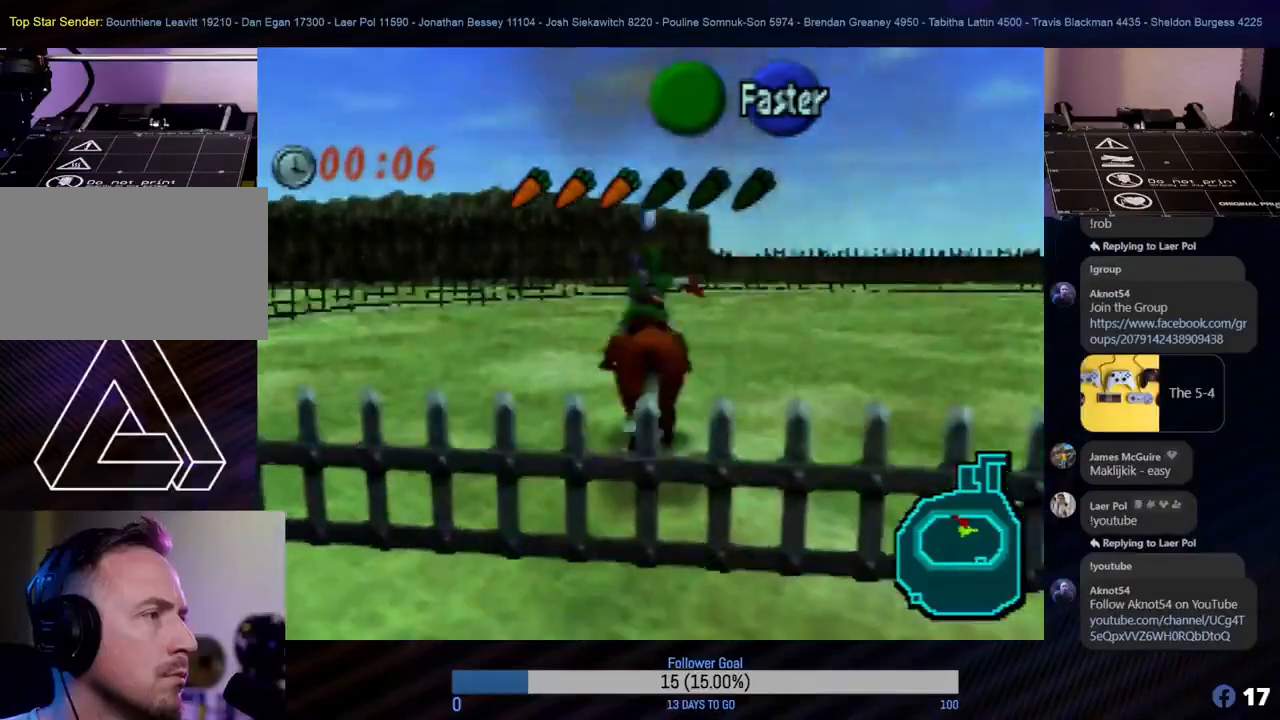
{"buttons": [], "left_stick": "right", "events": [[100, "left_stick", "right"]]}
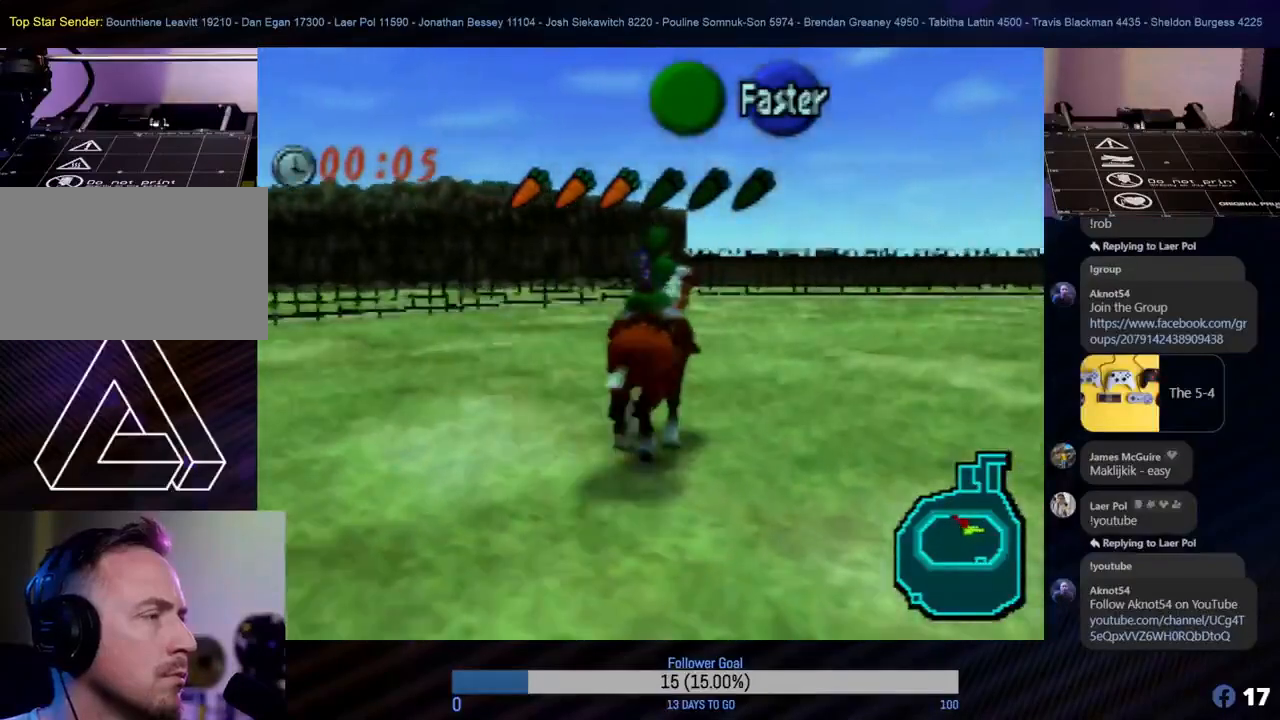
{"buttons": [], "left_stick": "right", "events": []}
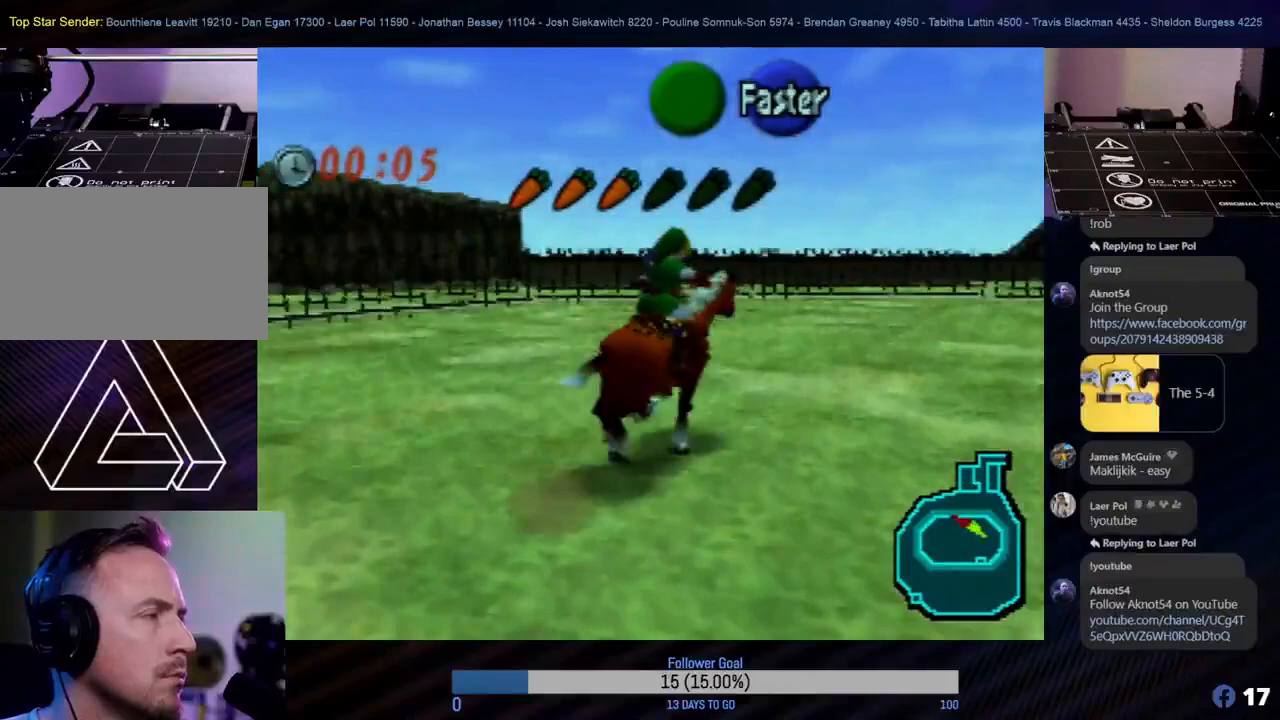
{"buttons": [], "left_stick": "right", "events": []}
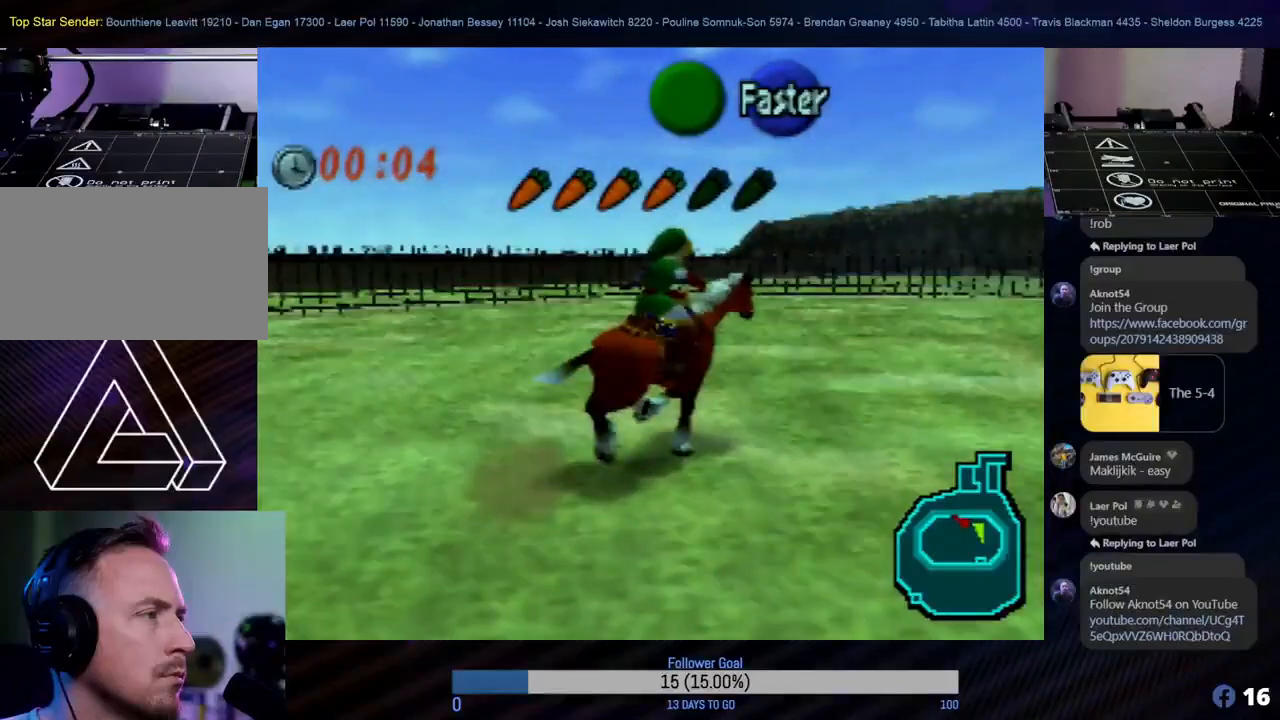
{"buttons": [], "left_stick": "right", "events": []}
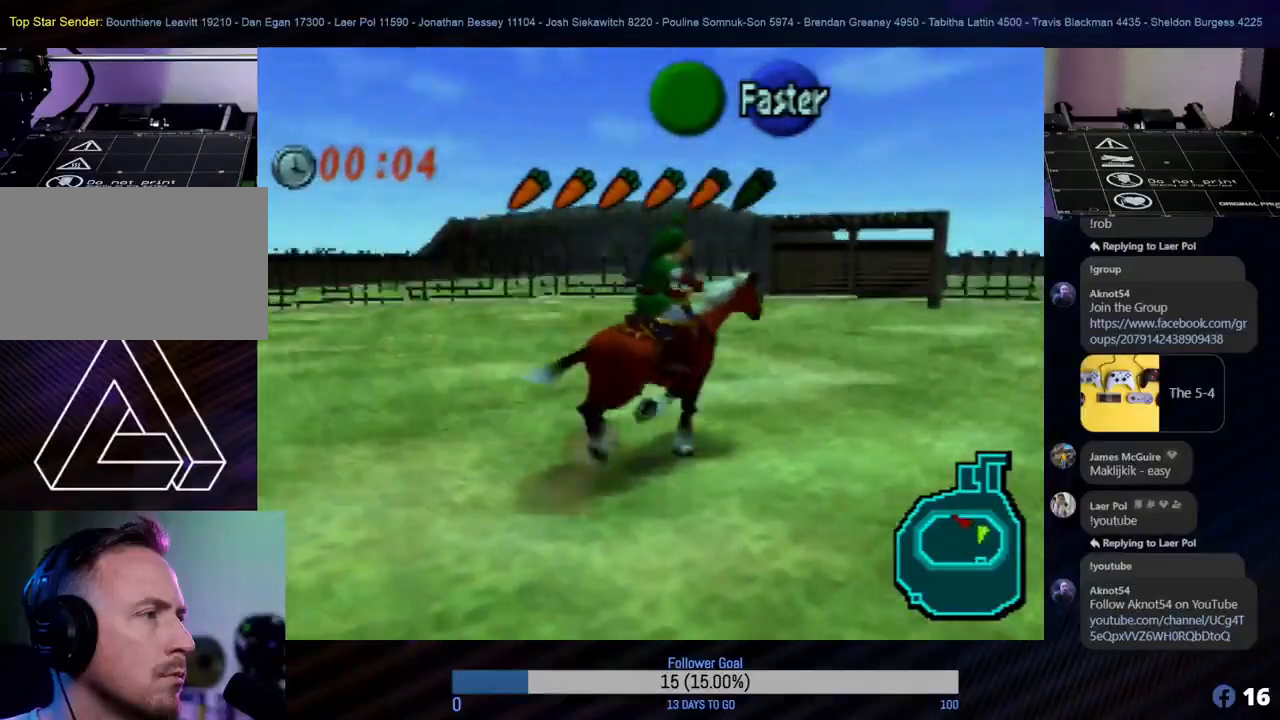
{"buttons": [], "left_stick": "right", "events": []}
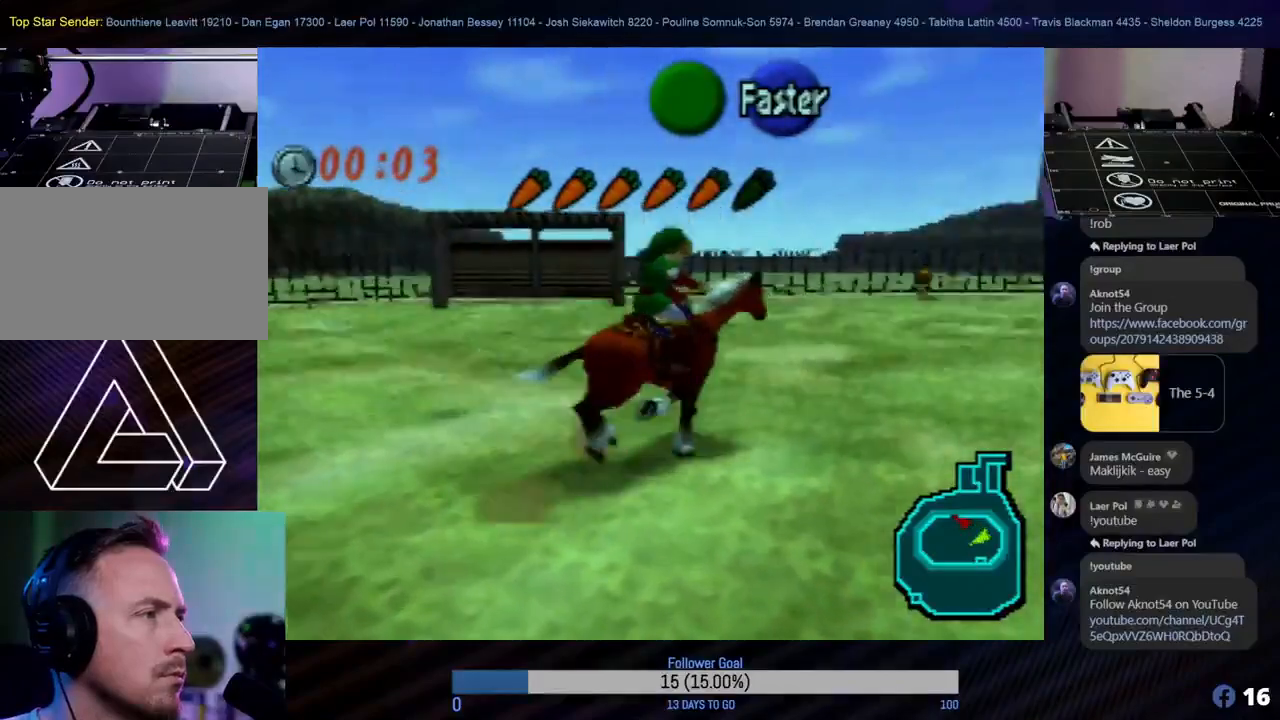
{"buttons": [], "left_stick": "up-right", "events": [[383, "left_stick", "up-right"]]}
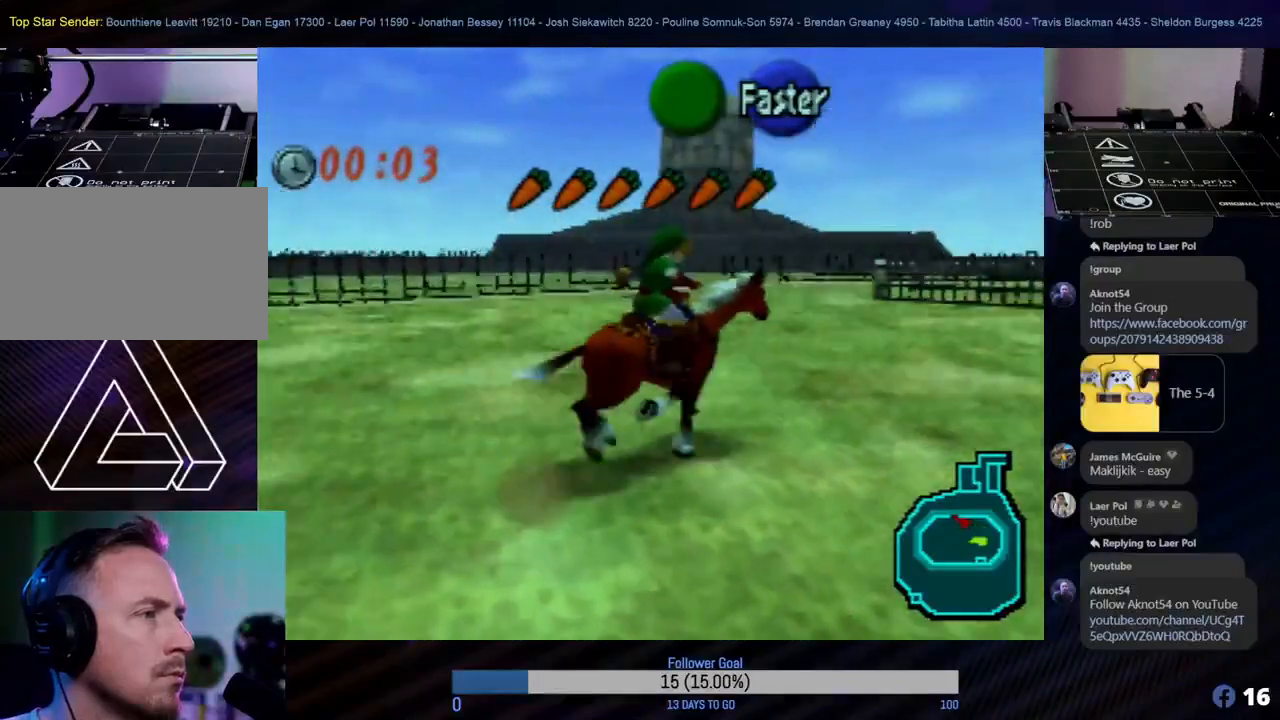
{"buttons": [], "left_stick": "up", "events": [[33, "left_stick", "up"], [350, "A", "down"], [483, "A", "up"]]}
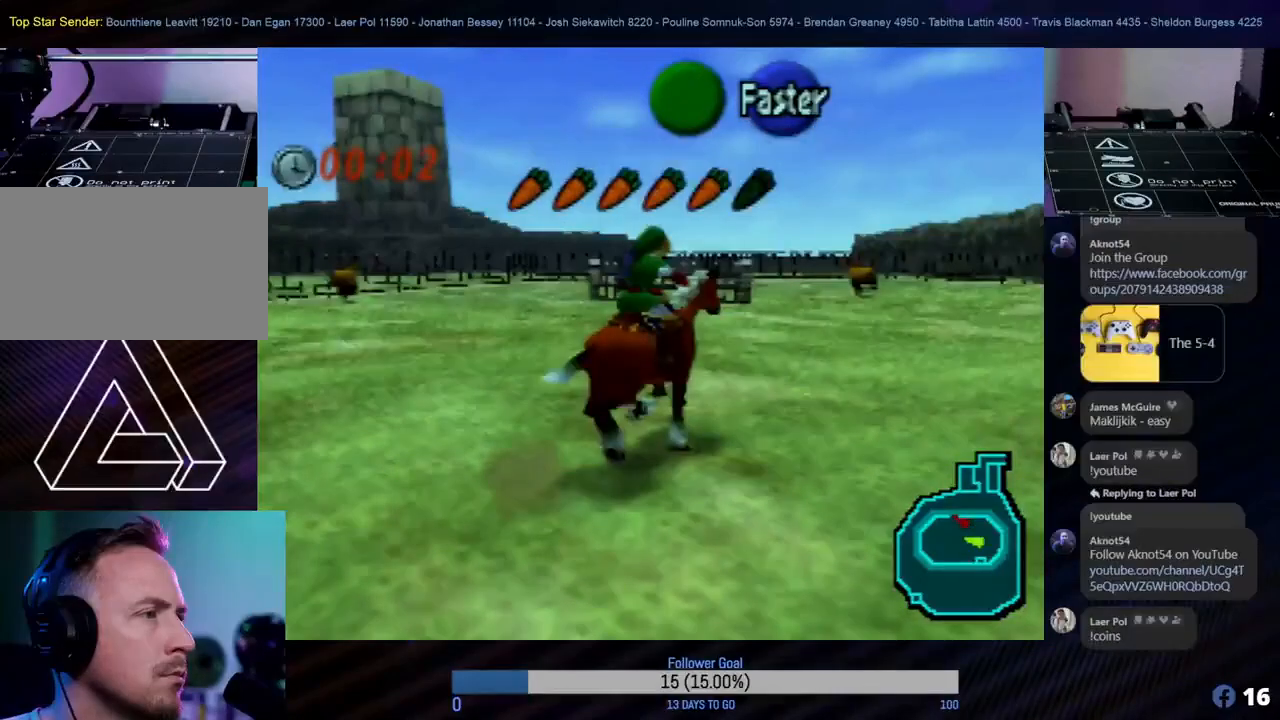
{"buttons": [], "left_stick": "left", "events": [[33, "left_stick", "up-left"], [67, "A", "down"], [167, "A", "up"], [233, "A", "down"], [267, "left_stick", "left"], [317, "A", "up"], [400, "A", "down"], [483, "A", "up"]]}